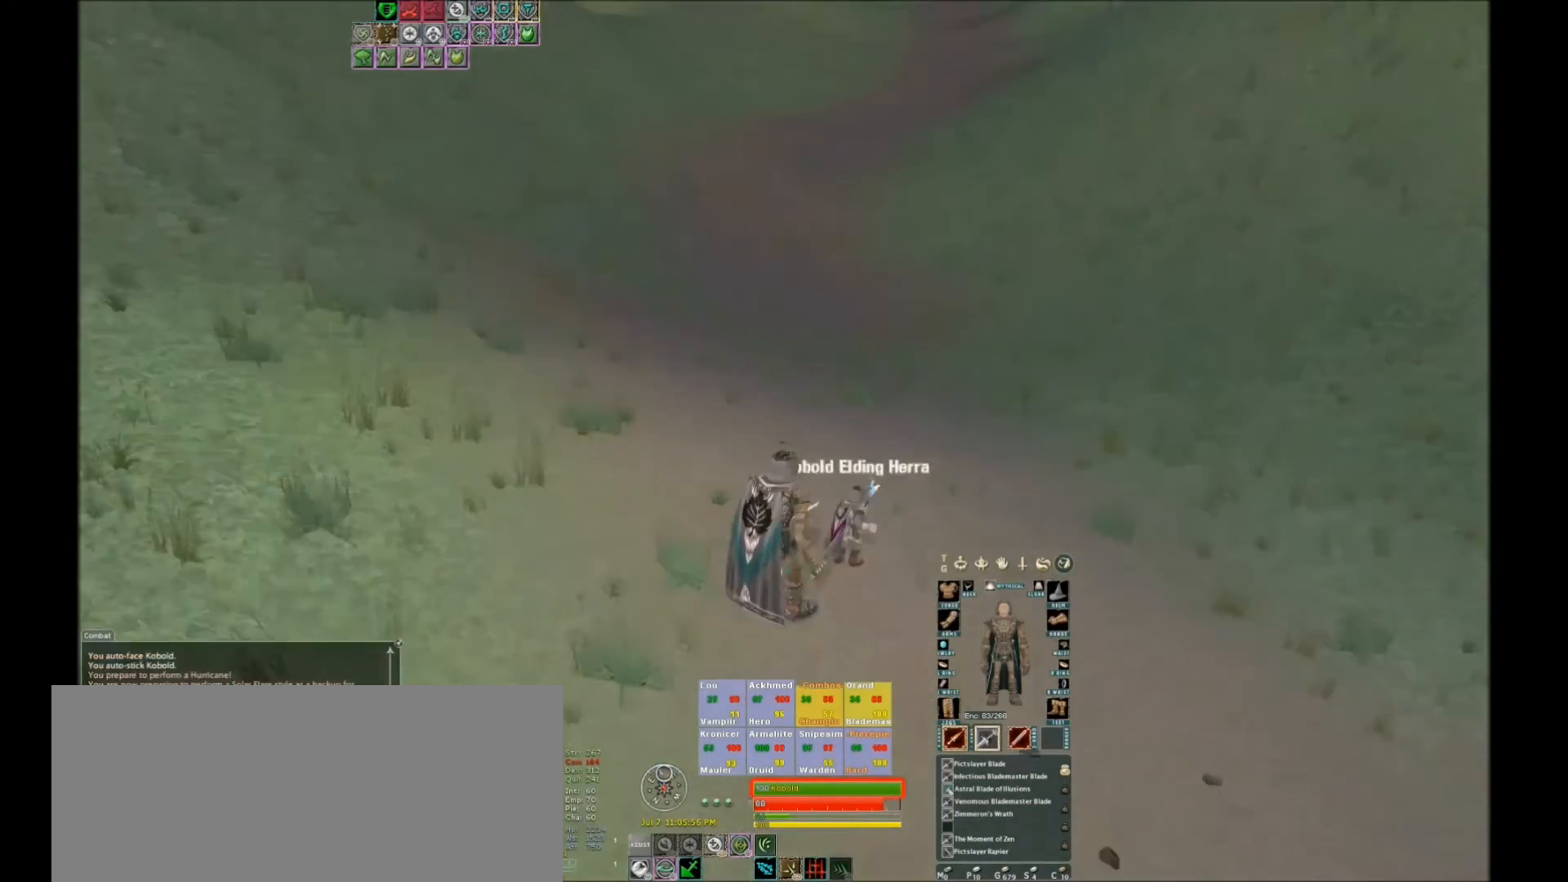
Gameplay with keyboard; each line is a JSON object with the keys held at the frame after it. "events" lists presses ("down") and releases ("up") of ".", "/", "0", "1", "2", "3", "4", "5", "6", "7", "8", "9", "a", "alt_l", "alt_r", "b", "backslash", "backspace", "c", "caps_lock", "comma", "ctrl_l", "ctrl_r", "d", "down", "e", "equals", "escape", "f", "f1", "f10", "f11", "f12", "f2", "f3", "f4", "f5", "f6", "f7", "f8", "f9", "g", "h", "i", "j", "k", "l", "lbracket", "left", "m", "minus", "n", "o", "p", "q", "quote", "r", "rbracket", "return", "right", "s", "semicolon", "shift_l", "shift_r", "space", "super", "t", "tab", "tilde", "u", "up", "v", "w", "x", "y" and "z" between this image and that frame as [ms after this image, input, new state], when the widget could be followed in between. No other keys are recorded. Mouse input is not recorded.
{"keys": ["w"], "events": [[201, "space", "up"], [201, "w", "down"], [368, "space", "down"], [401, "space", "up"]]}
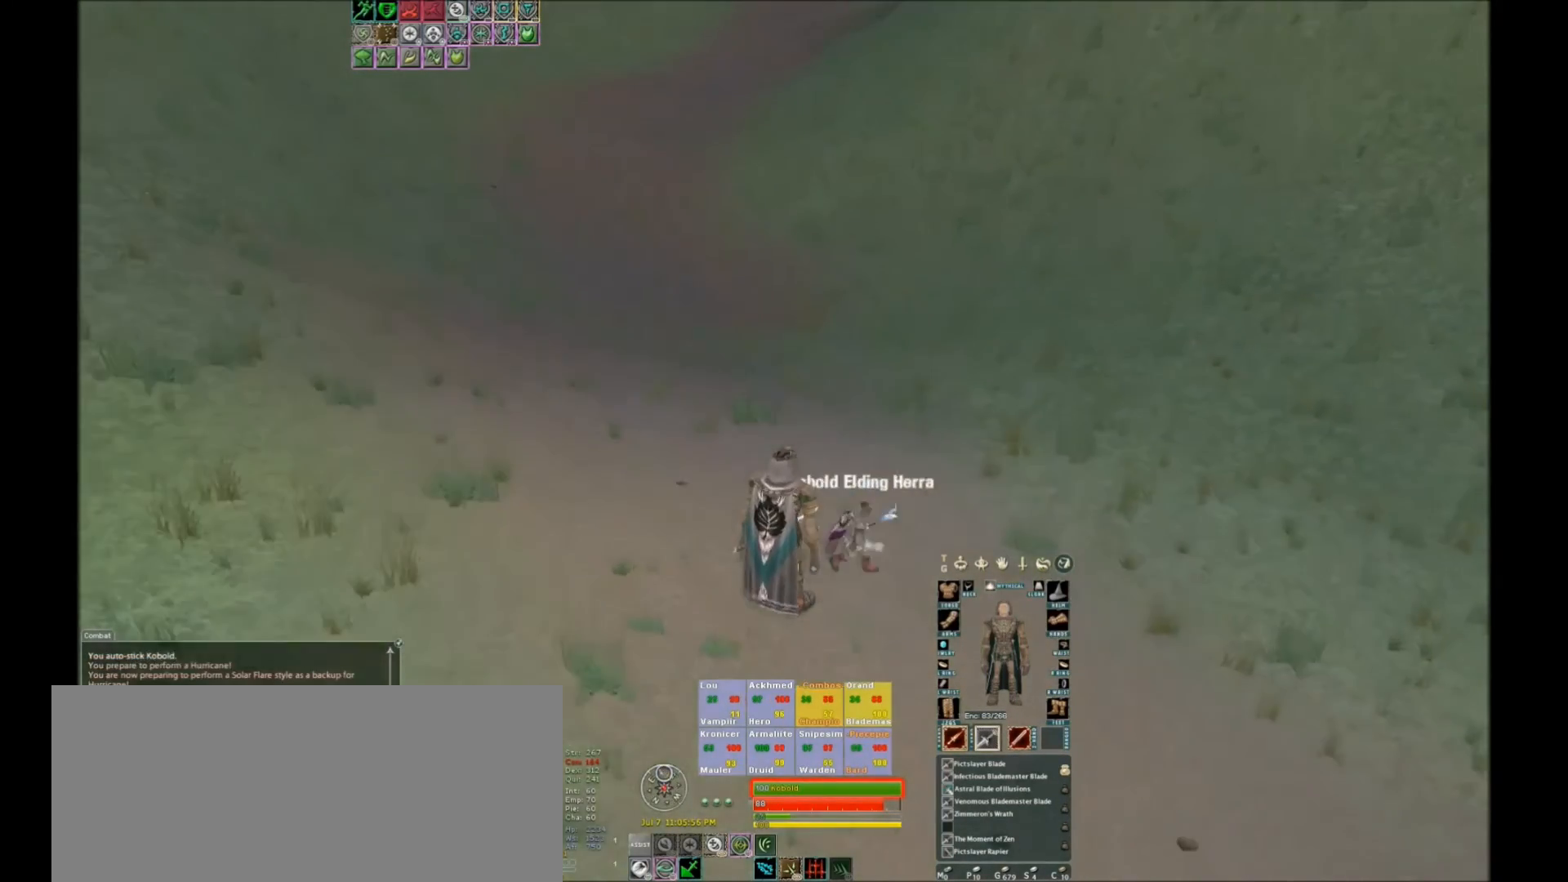
{"keys": ["w"], "events": []}
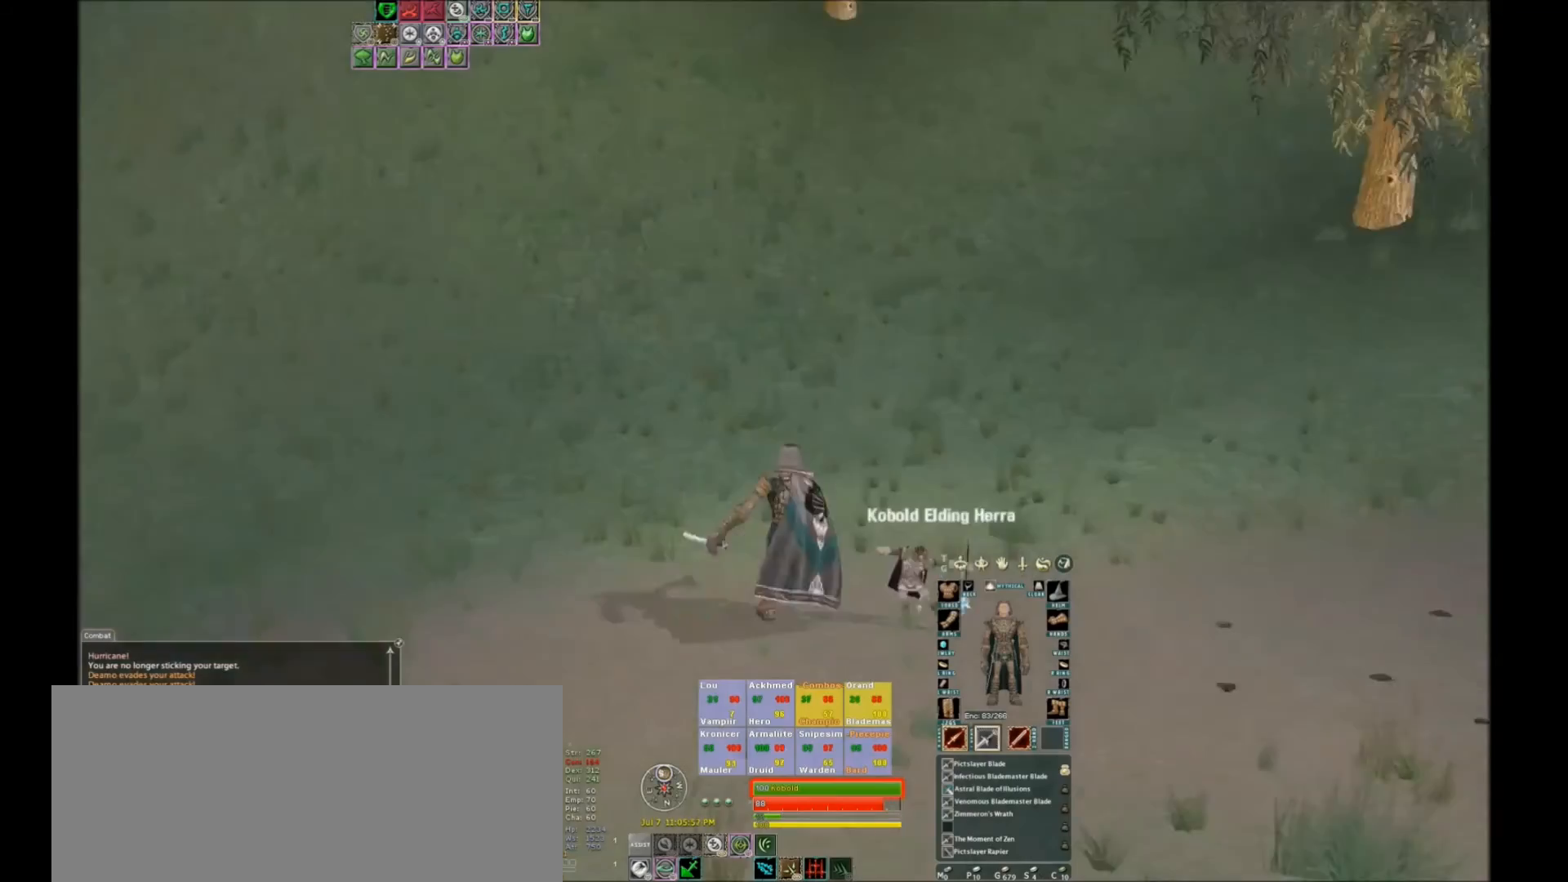
{"keys": [], "events": [[300, "space", "down"], [333, "space", "up"], [333, "tilde", "down"], [333, "w", "up"], [400, "tilde", "up"]]}
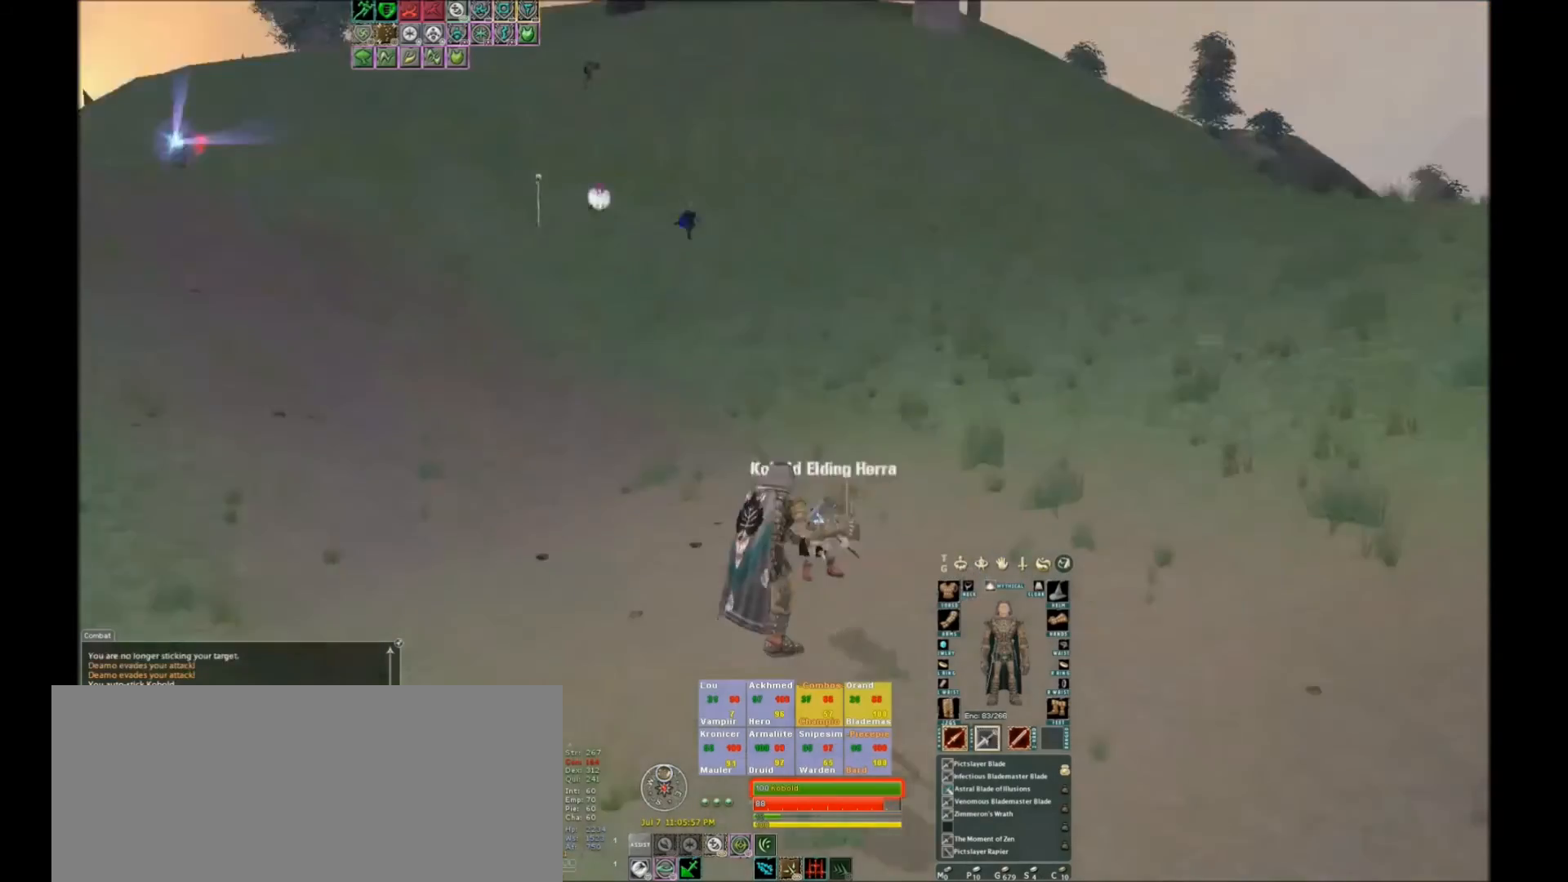
{"keys": ["w"], "events": [[267, "w", "down"]]}
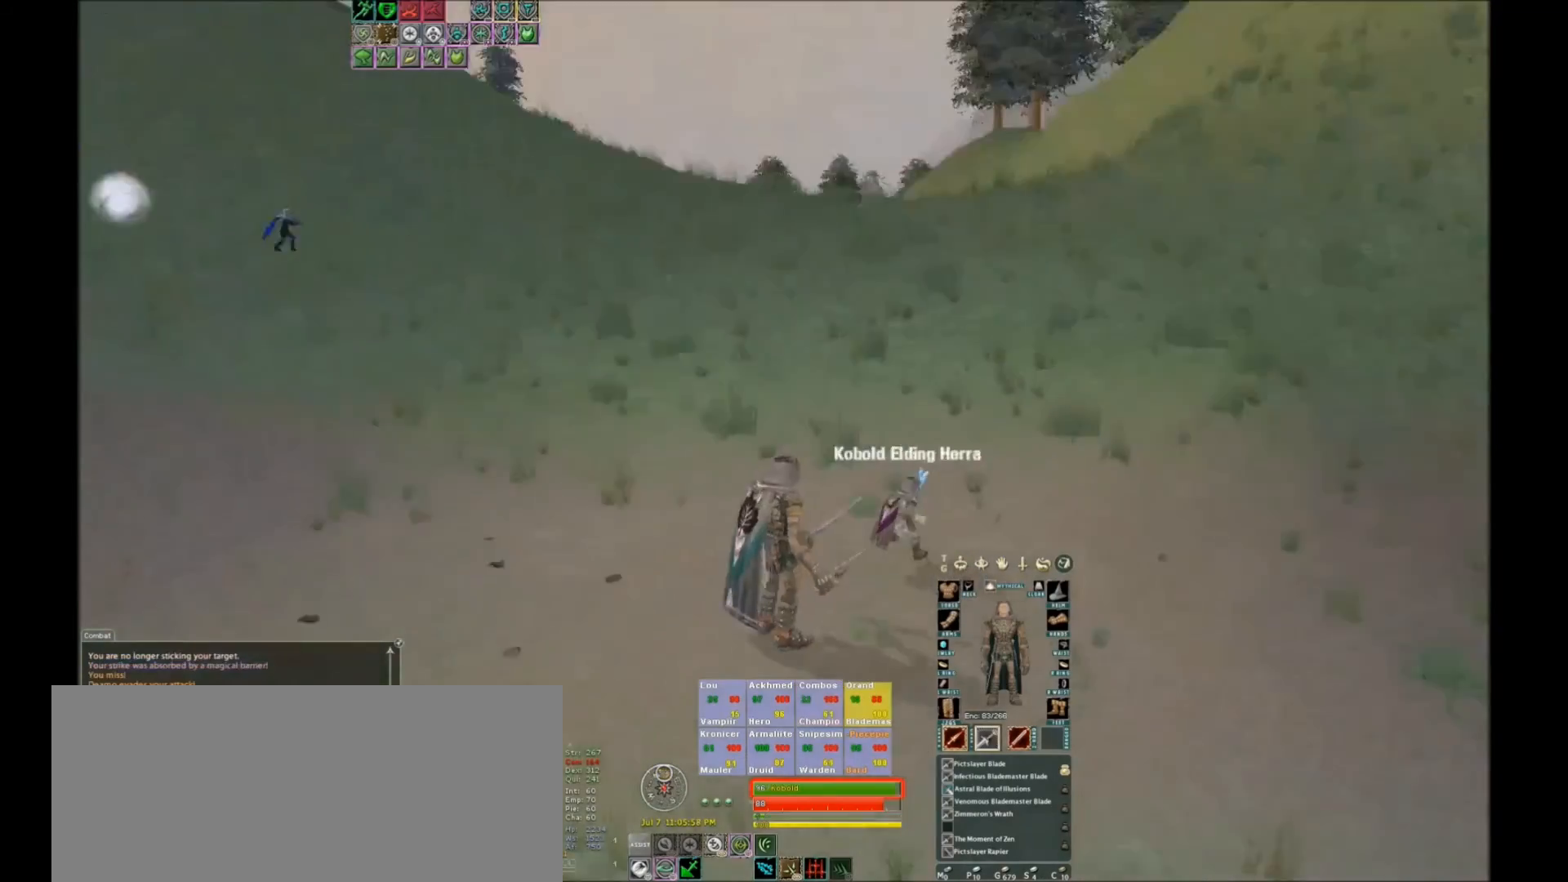
{"keys": ["w"], "events": []}
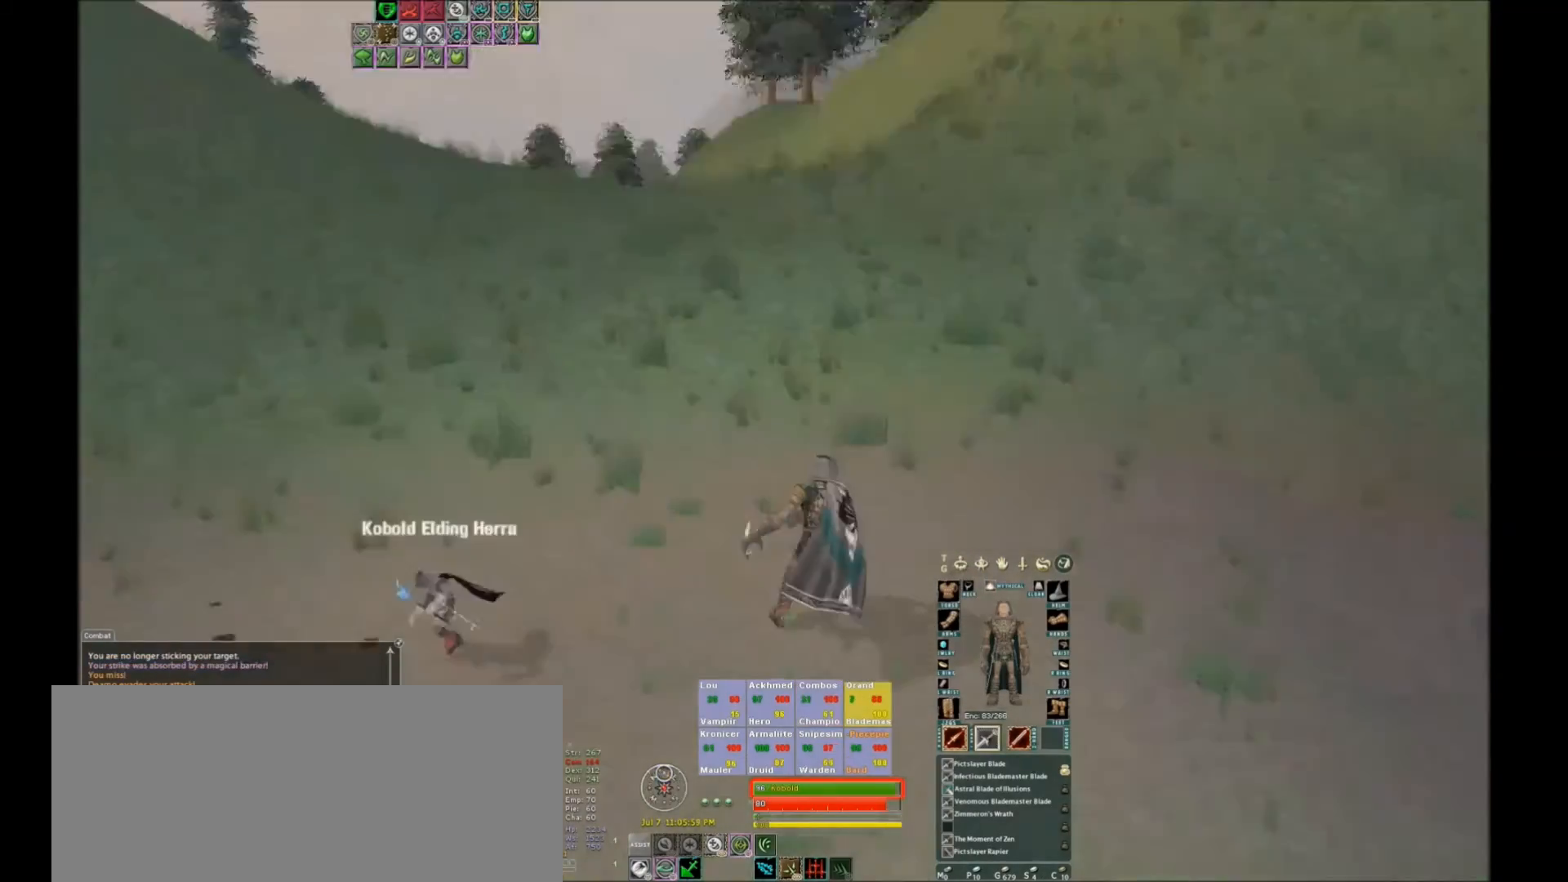
{"keys": [], "events": [[300, "w", "up"]]}
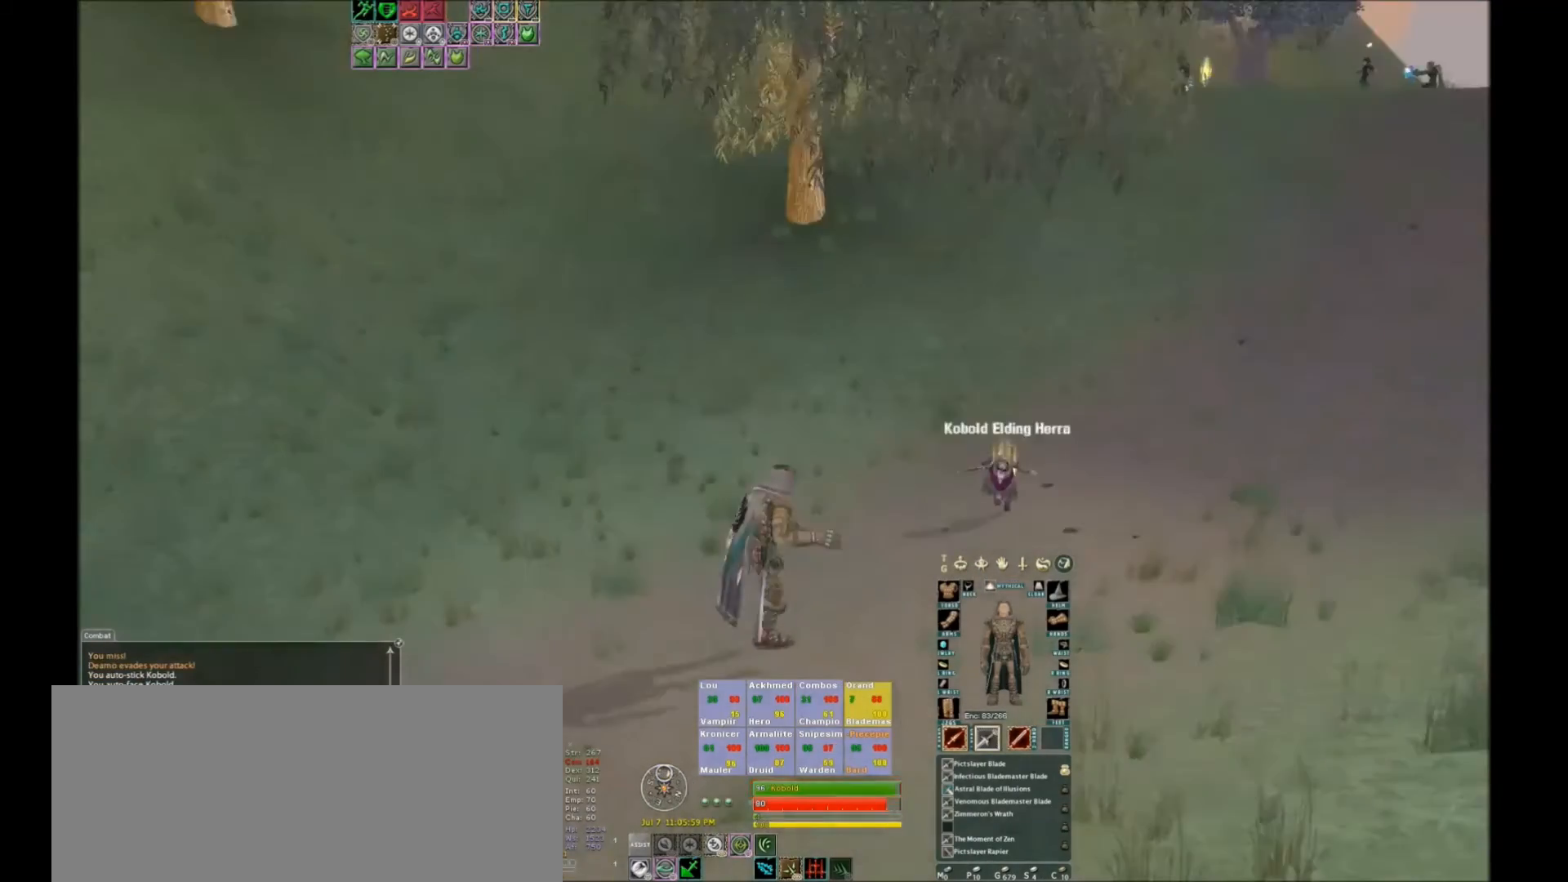
{"keys": [], "events": [[100, "c", "down"], [200, "c", "up"], [266, "c", "down"], [433, "c", "up"]]}
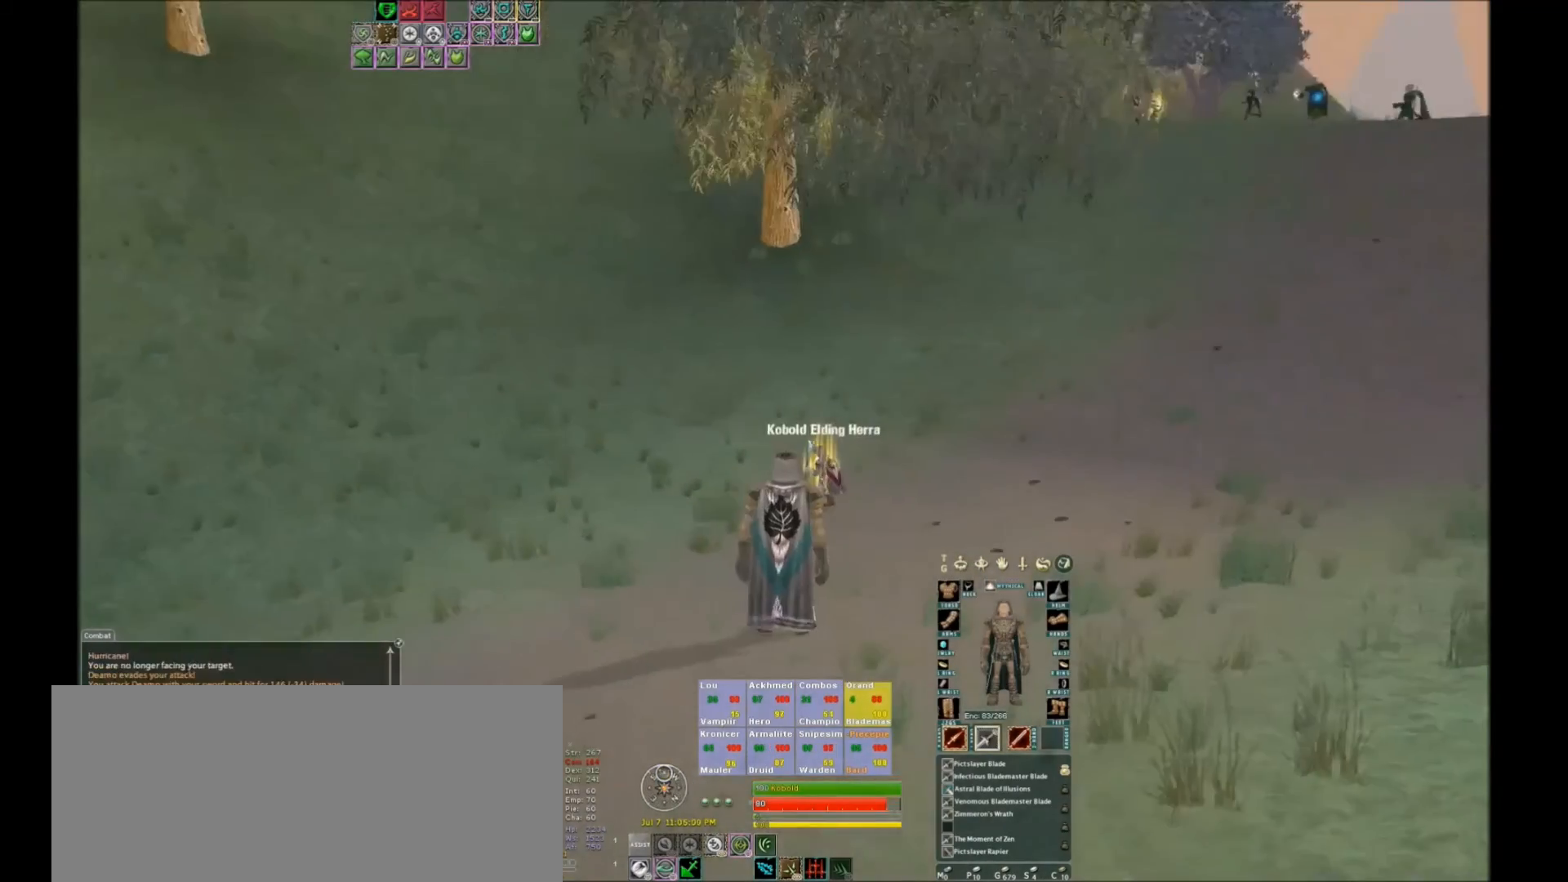
{"keys": [], "events": [[67, "c", "down"], [133, "c", "up"], [167, "c", "down"], [200, "c", "up"]]}
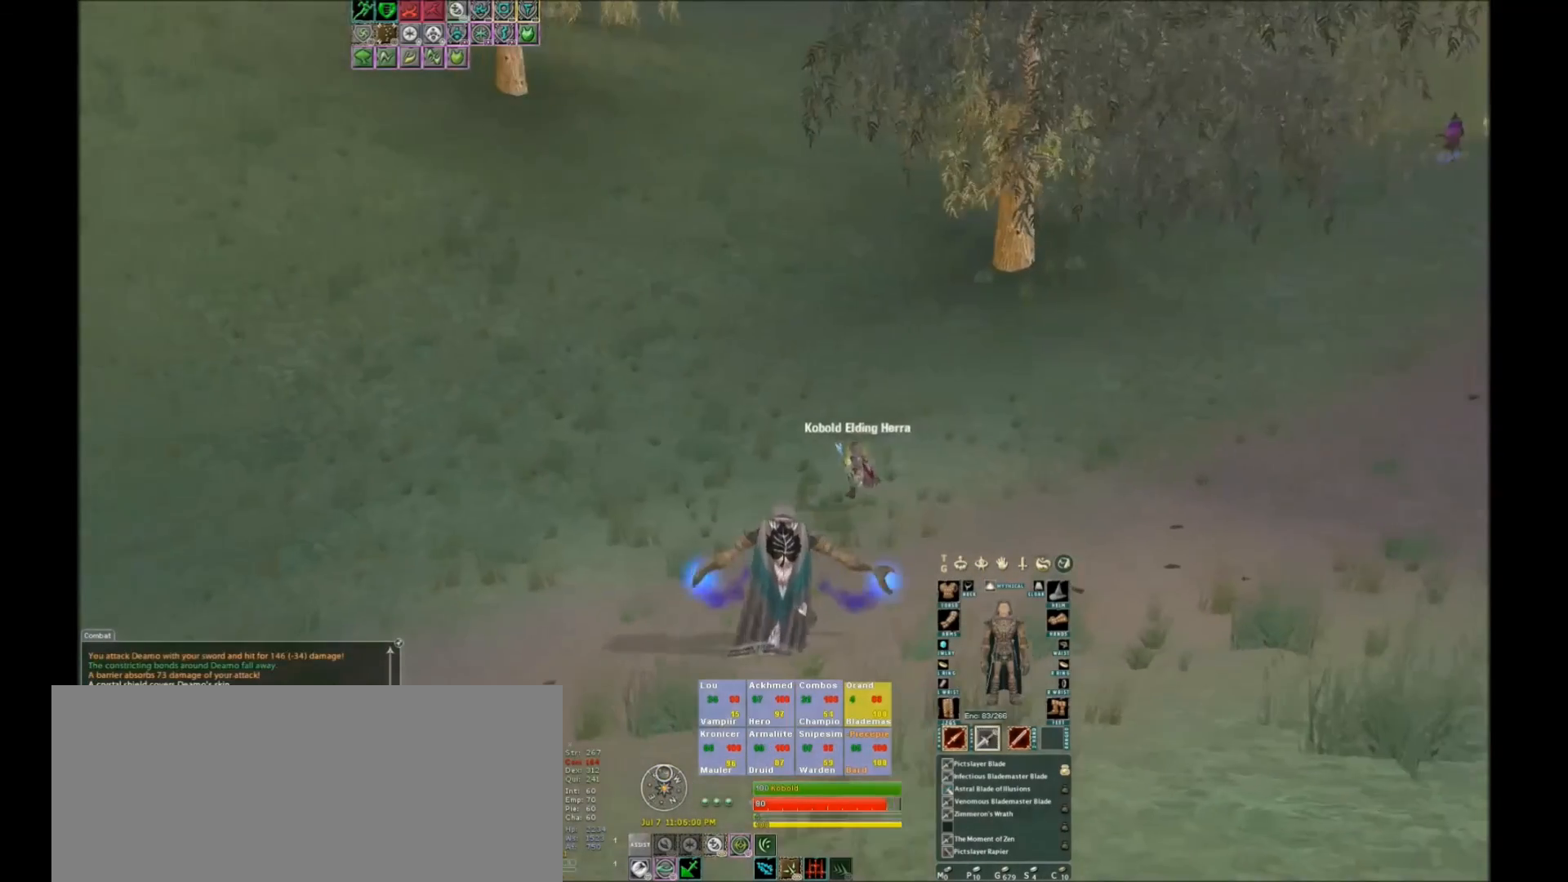
{"keys": [], "events": []}
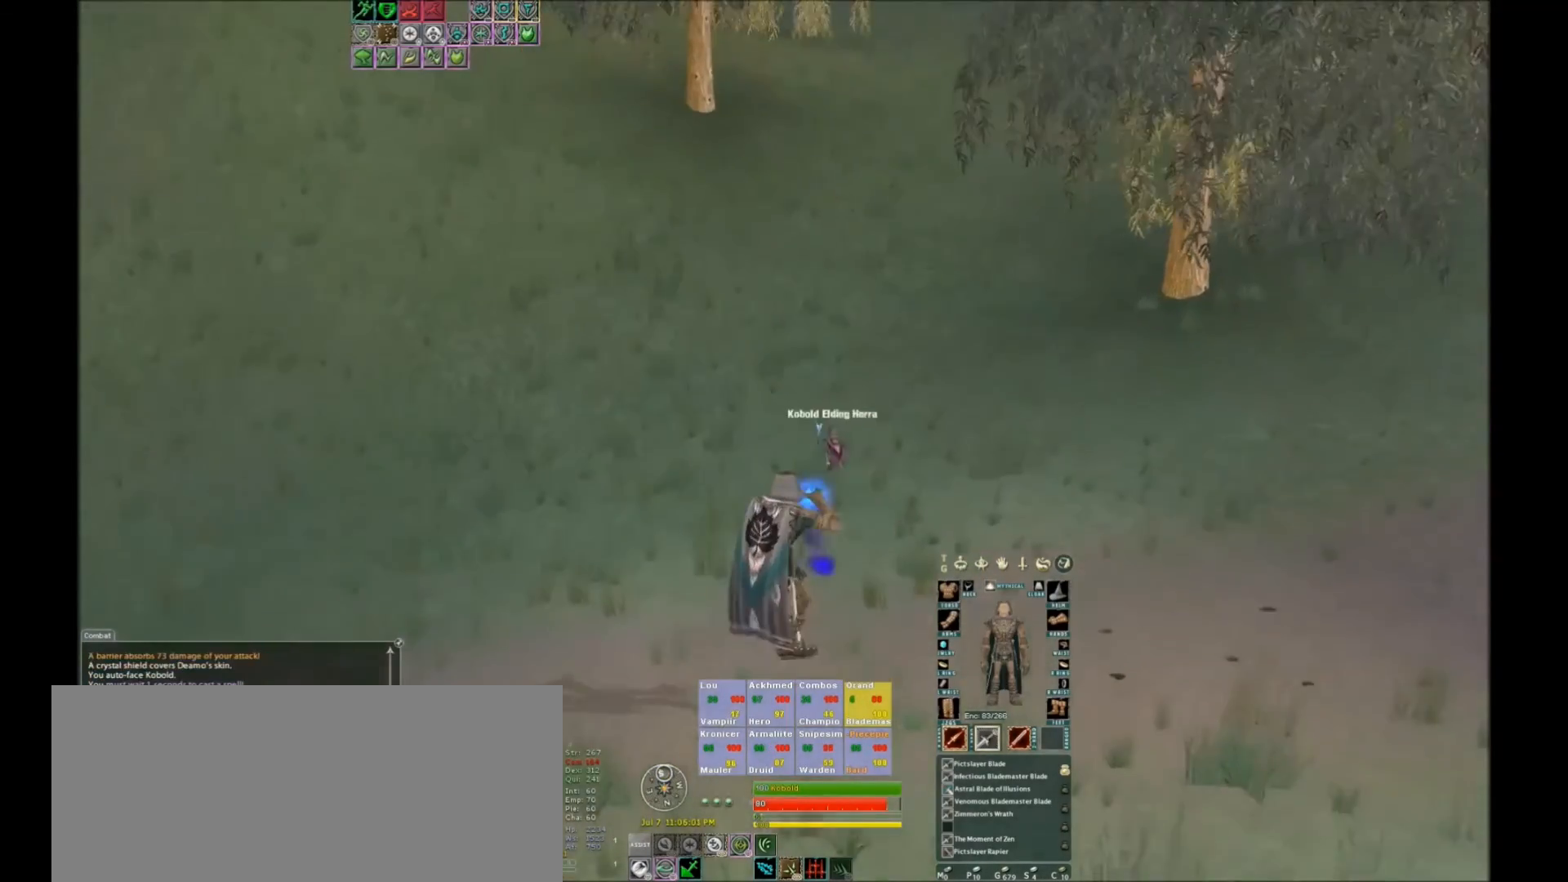
{"keys": [], "events": [[33, "space", "down"], [133, "space", "up"], [434, "space", "down"], [467, "space", "up"]]}
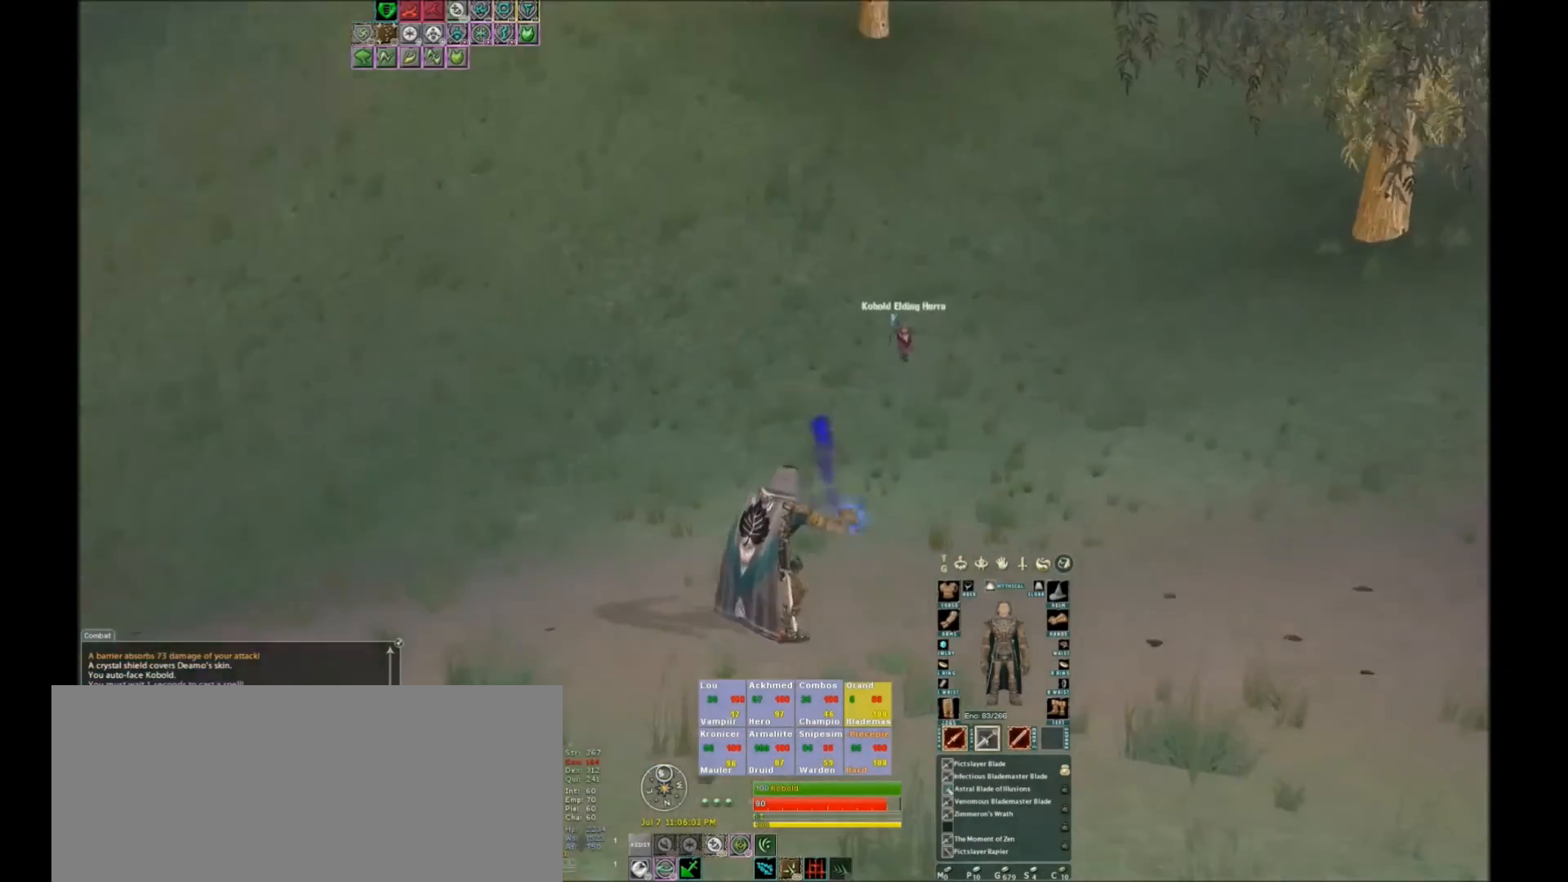
{"keys": ["w"], "events": [[200, "w", "down"]]}
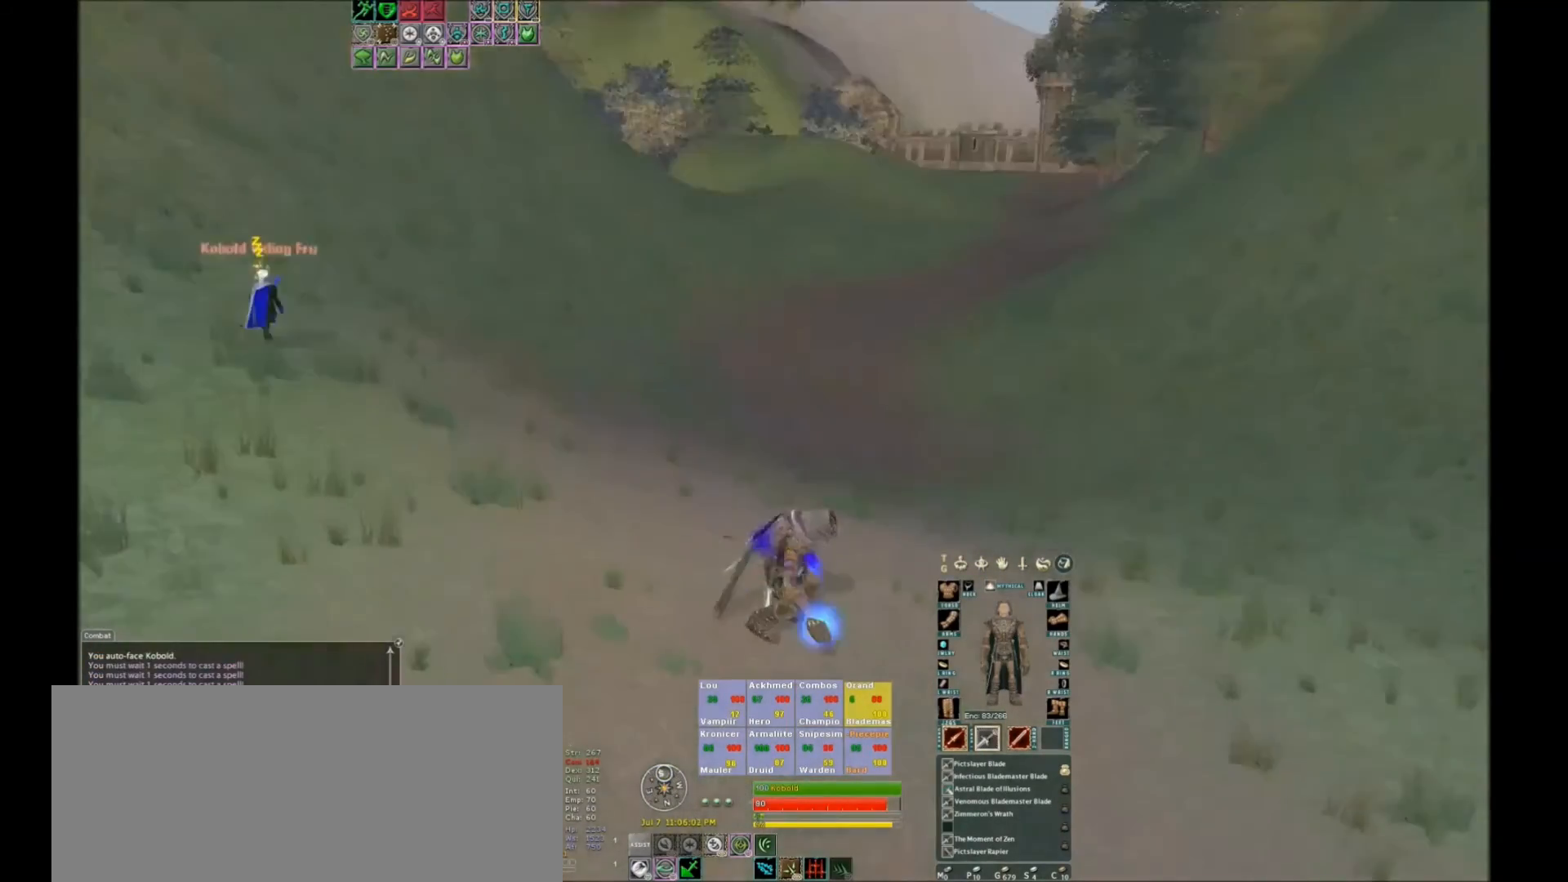
{"keys": [], "events": [[33, "f1", "down"], [33, "w", "up"], [67, "f1", "up"]]}
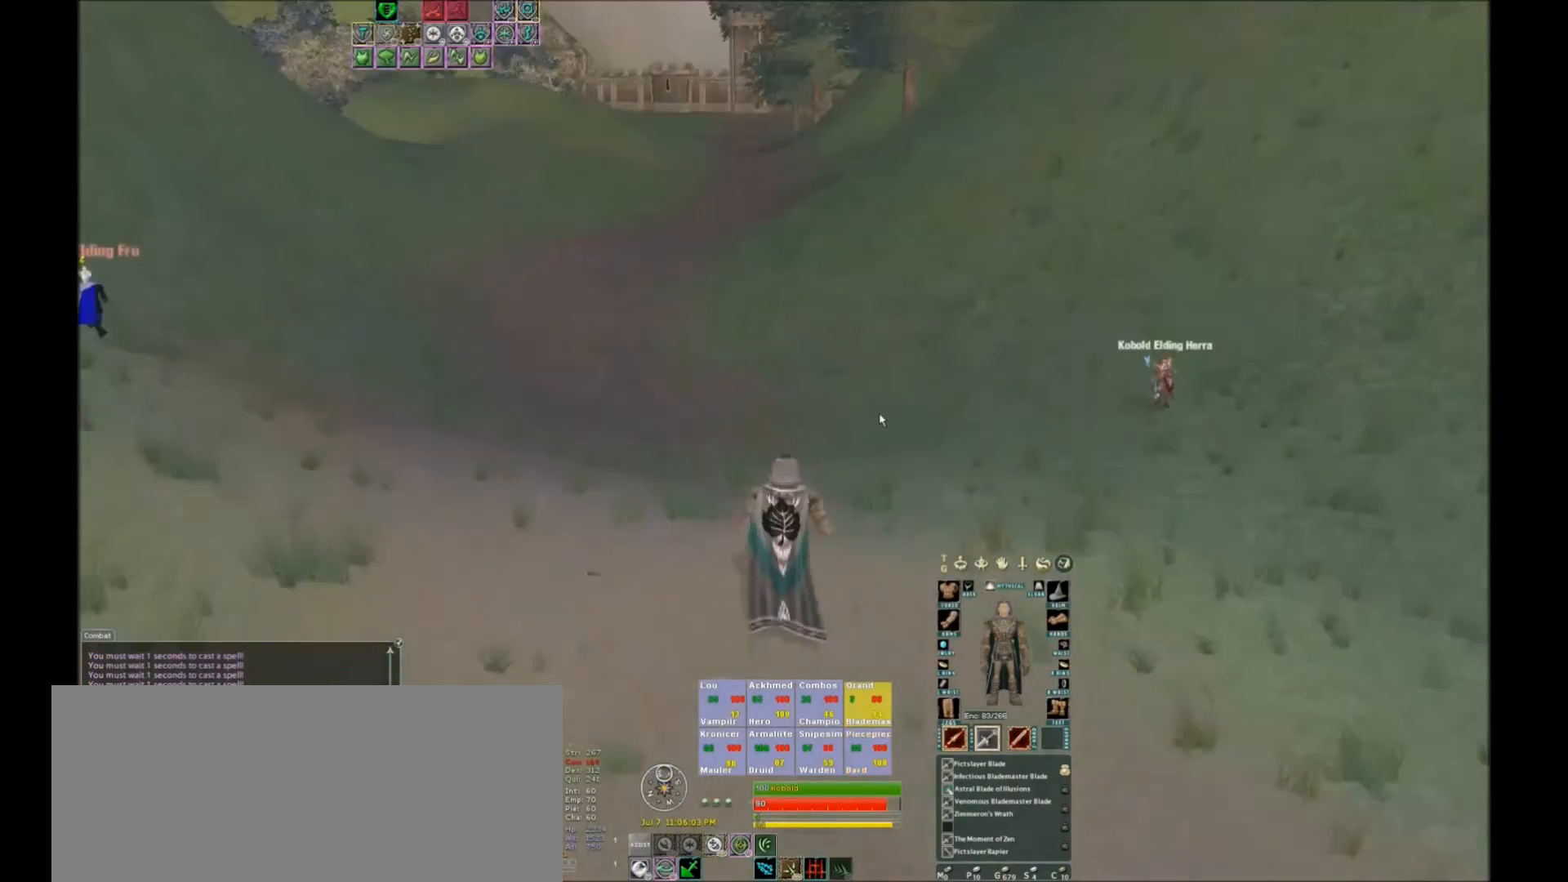
{"keys": [], "events": []}
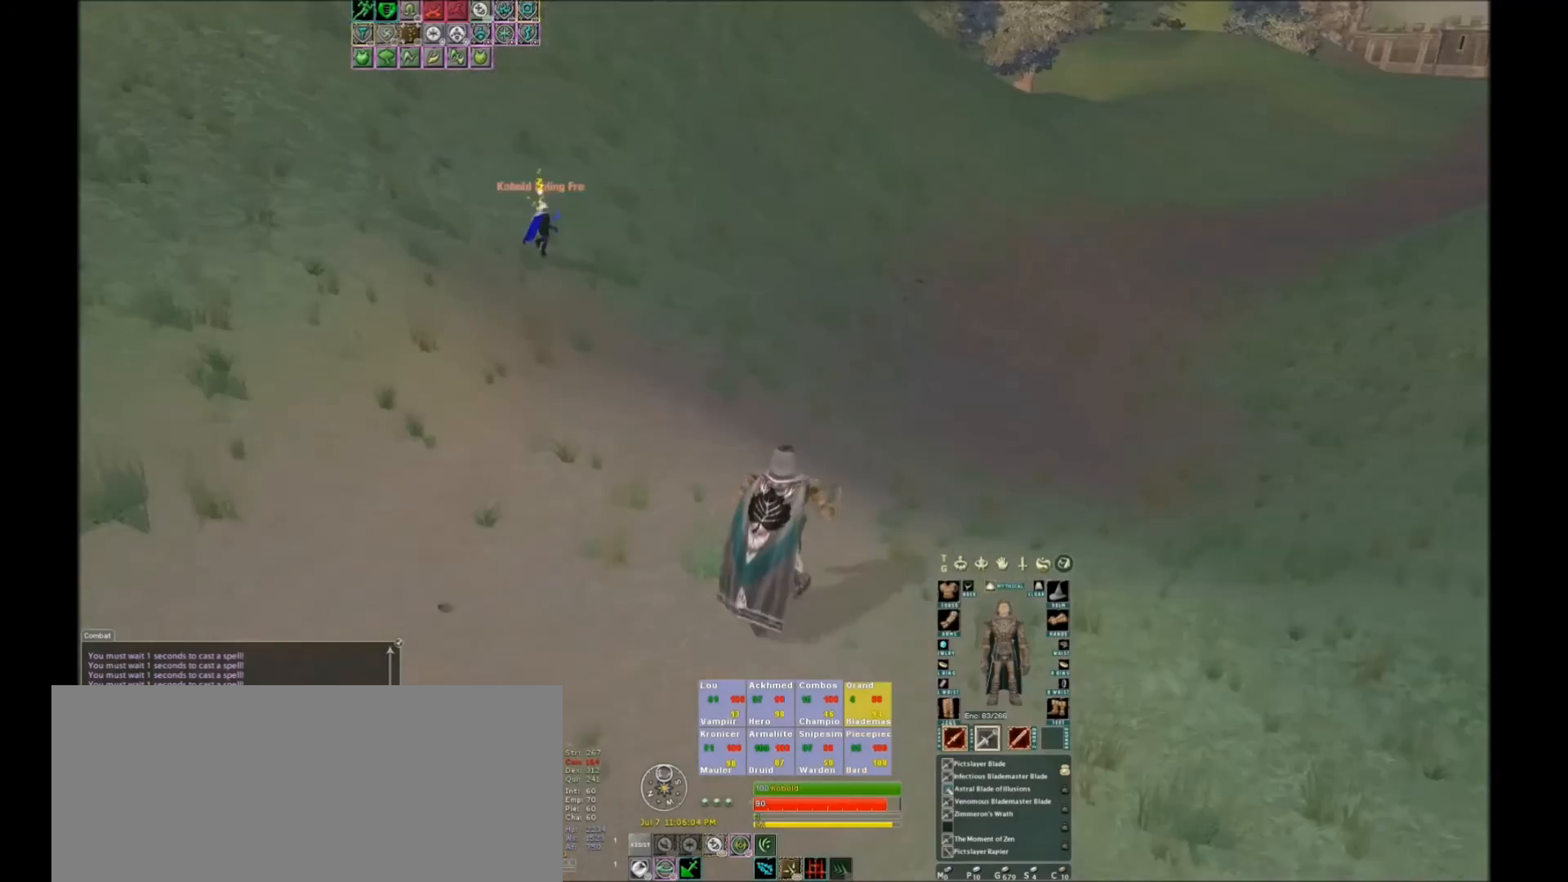
{"keys": [], "events": [[133, "space", "down"], [267, "space", "up"]]}
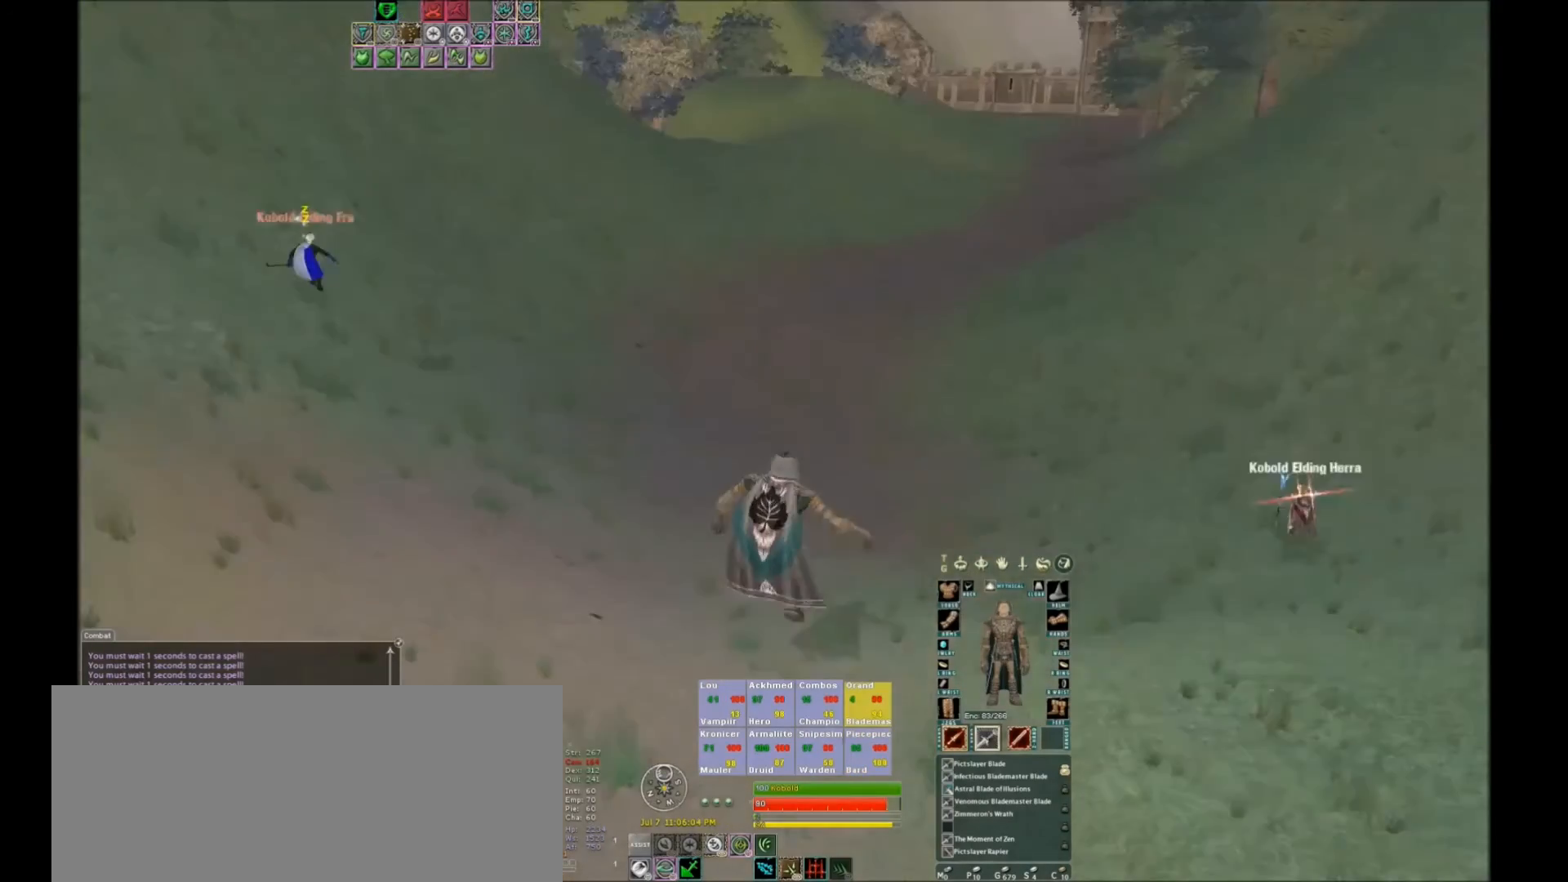
{"keys": [], "events": []}
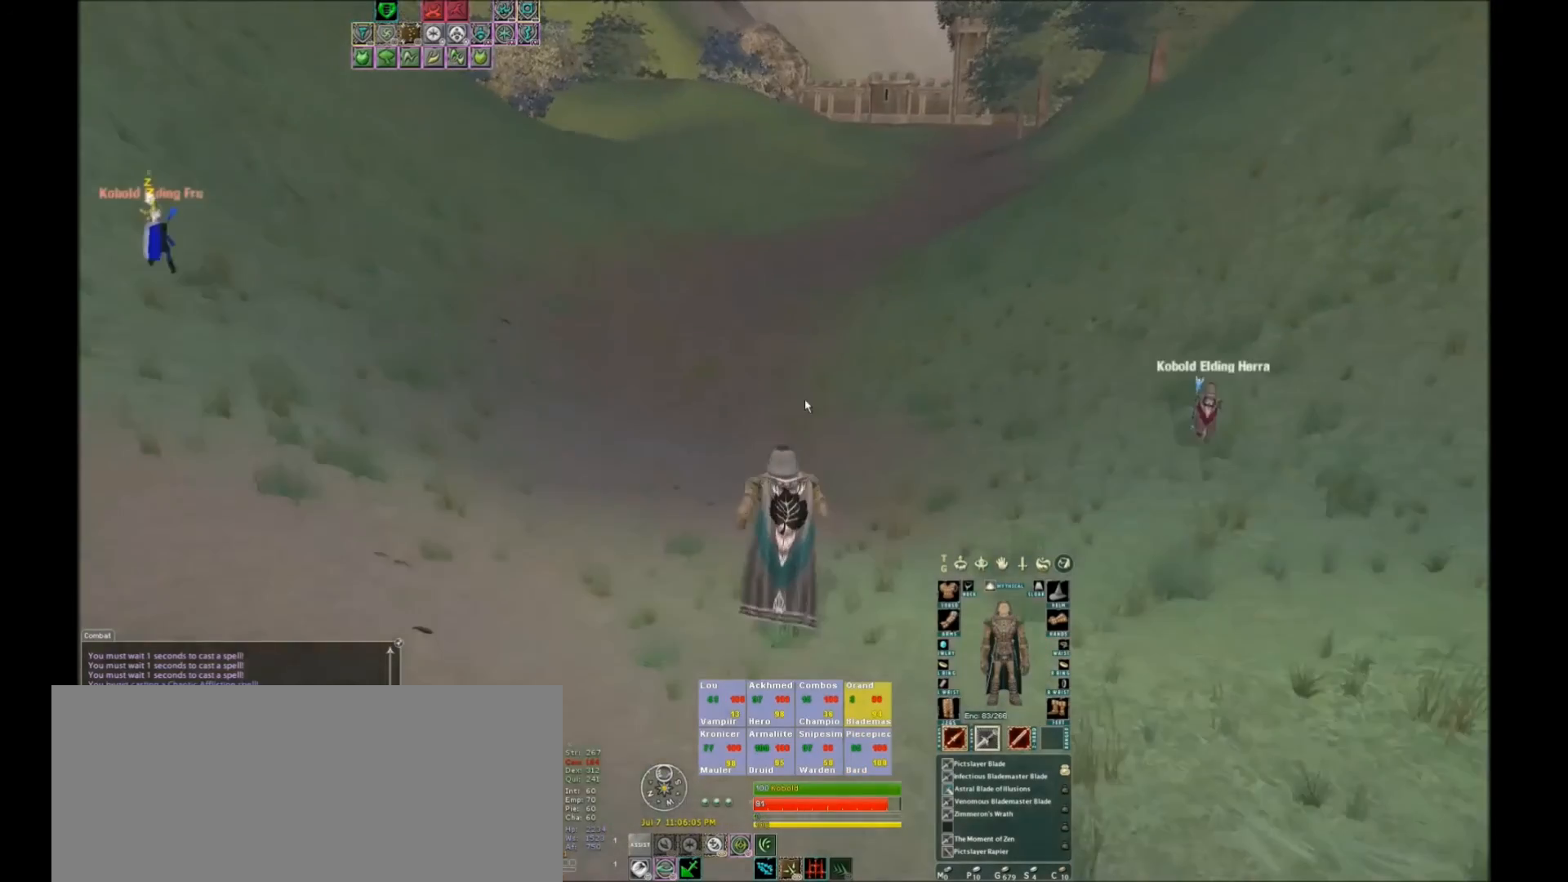
{"keys": [], "events": []}
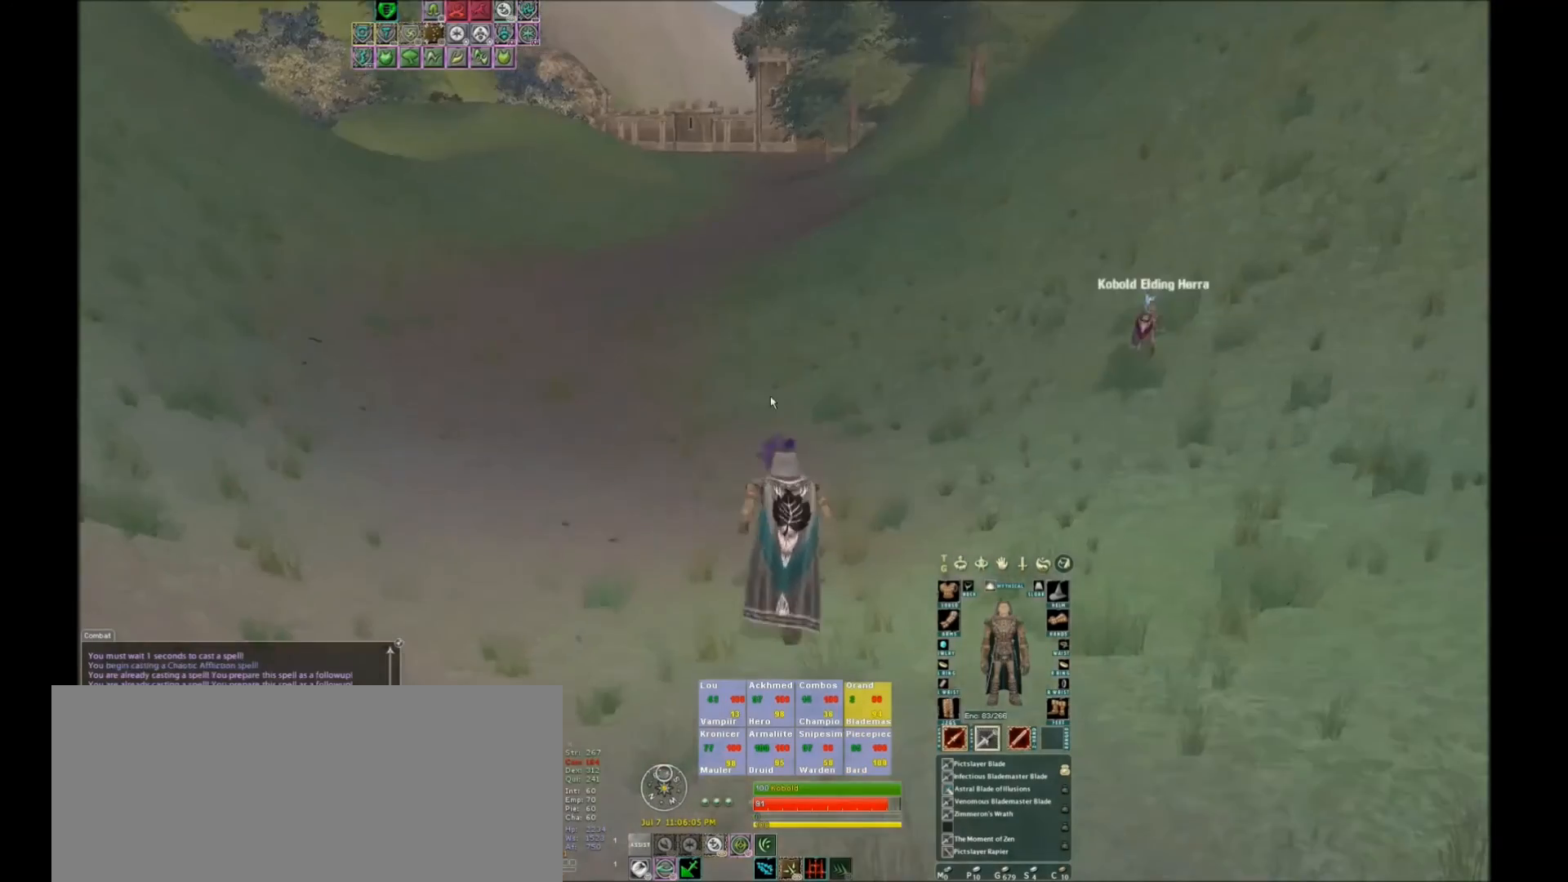
{"keys": [], "events": [[201, "space", "down"], [234, "space", "up"]]}
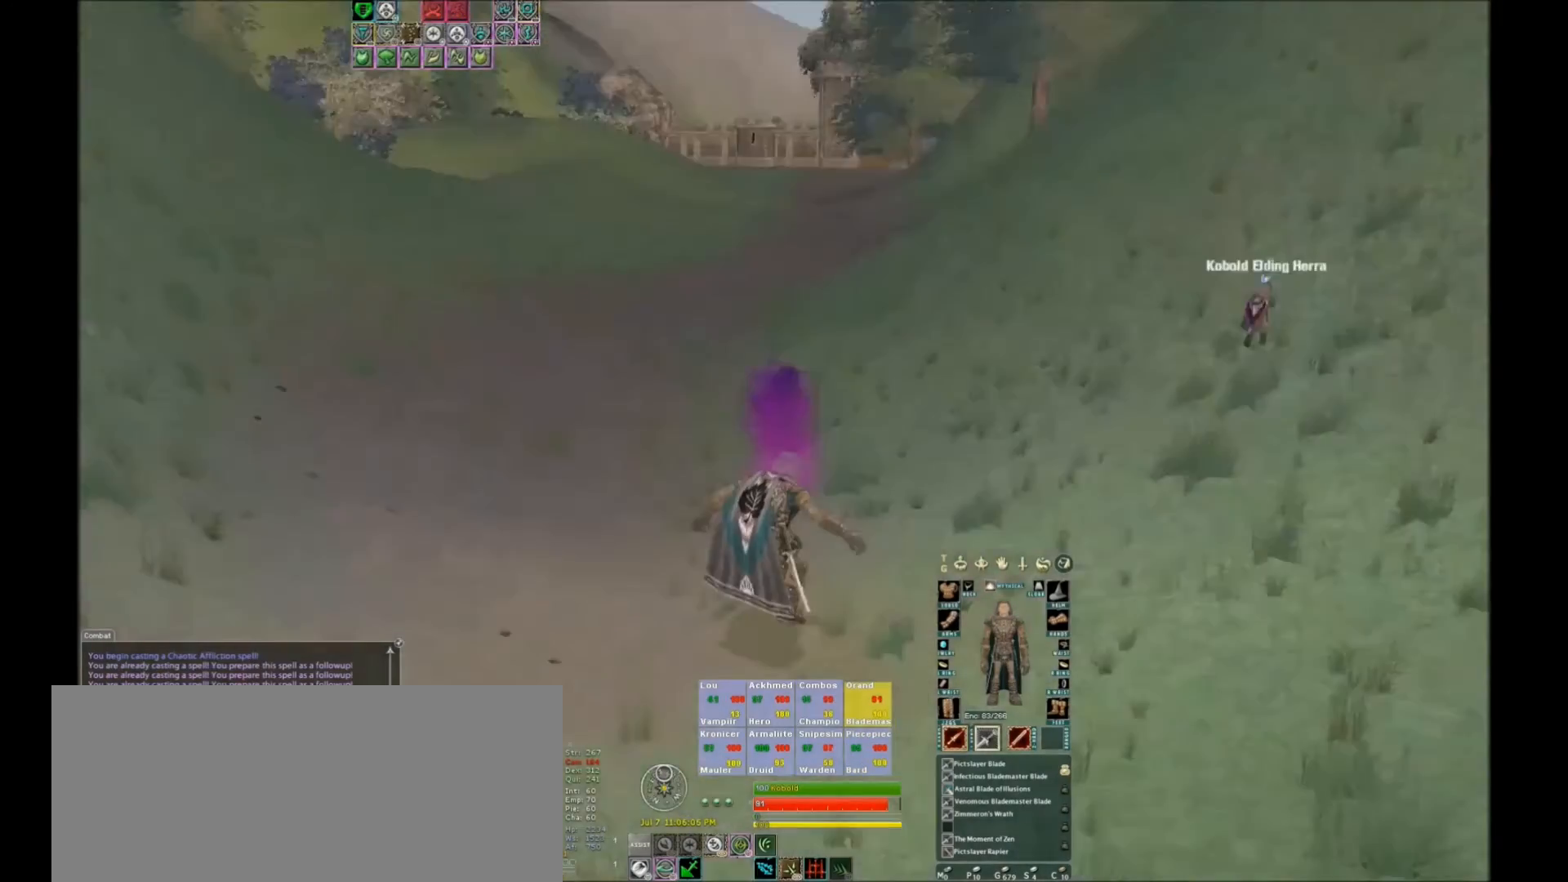
{"keys": [], "events": [[200, "4", "down"], [300, "4", "up"]]}
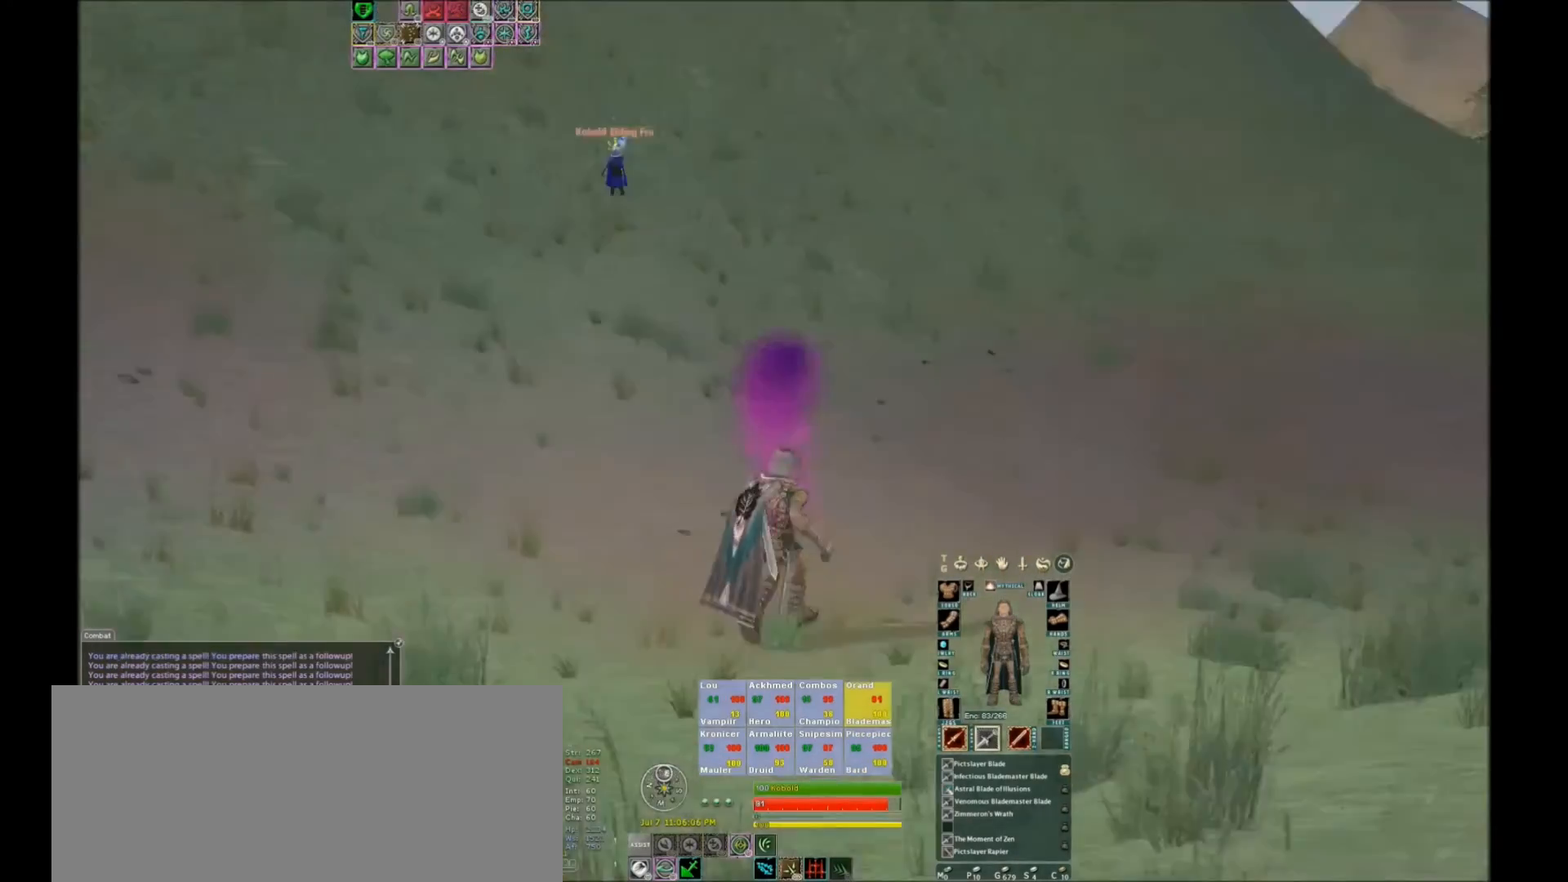
{"keys": [], "events": []}
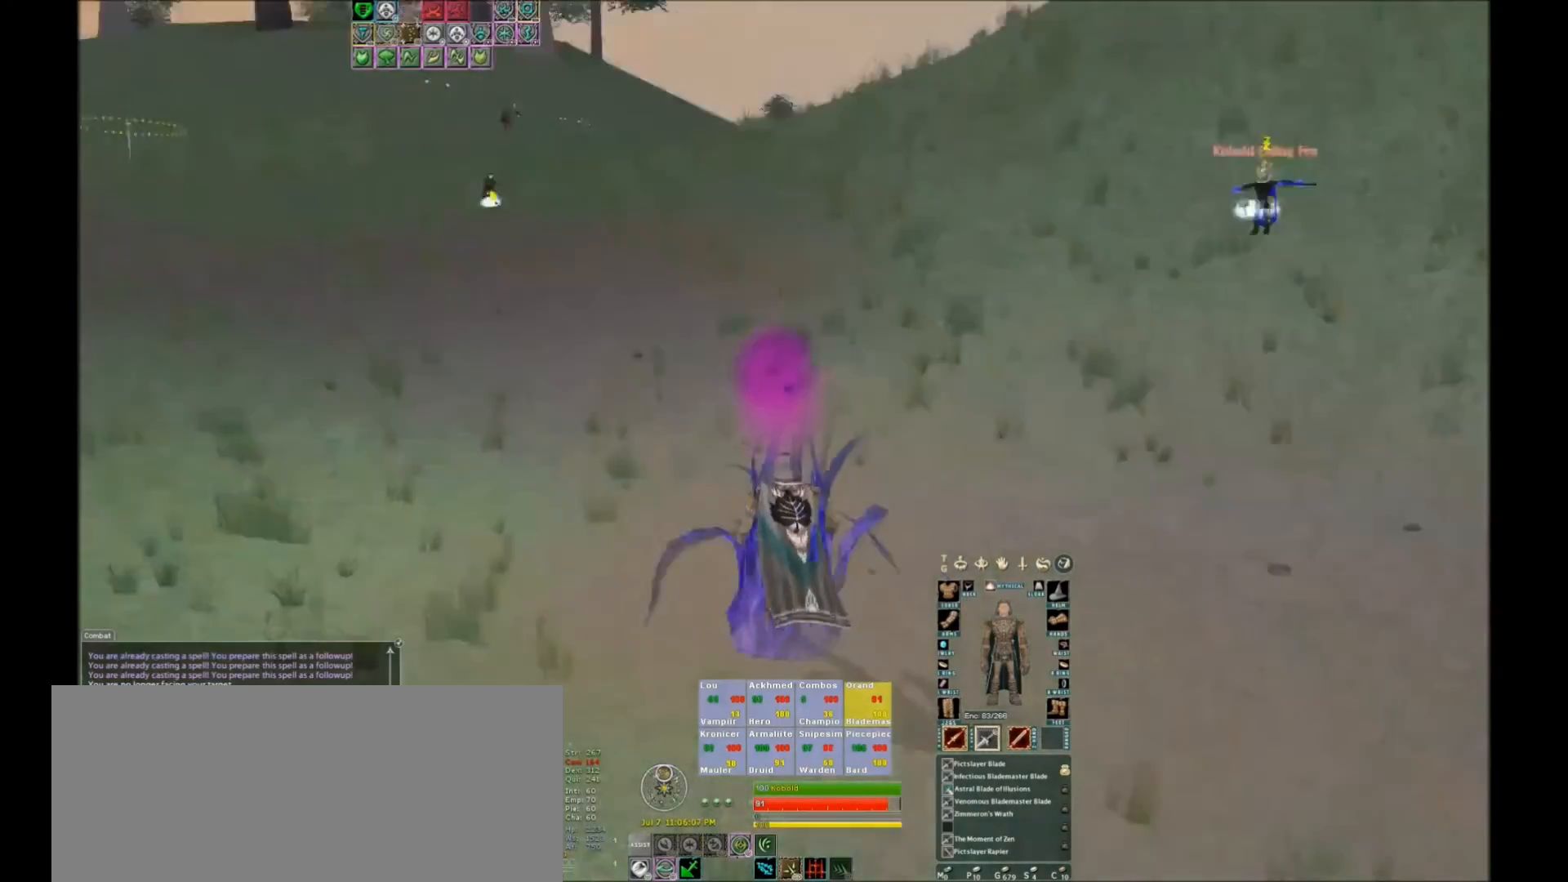
{"keys": ["space"], "events": [[500, "space", "down"]]}
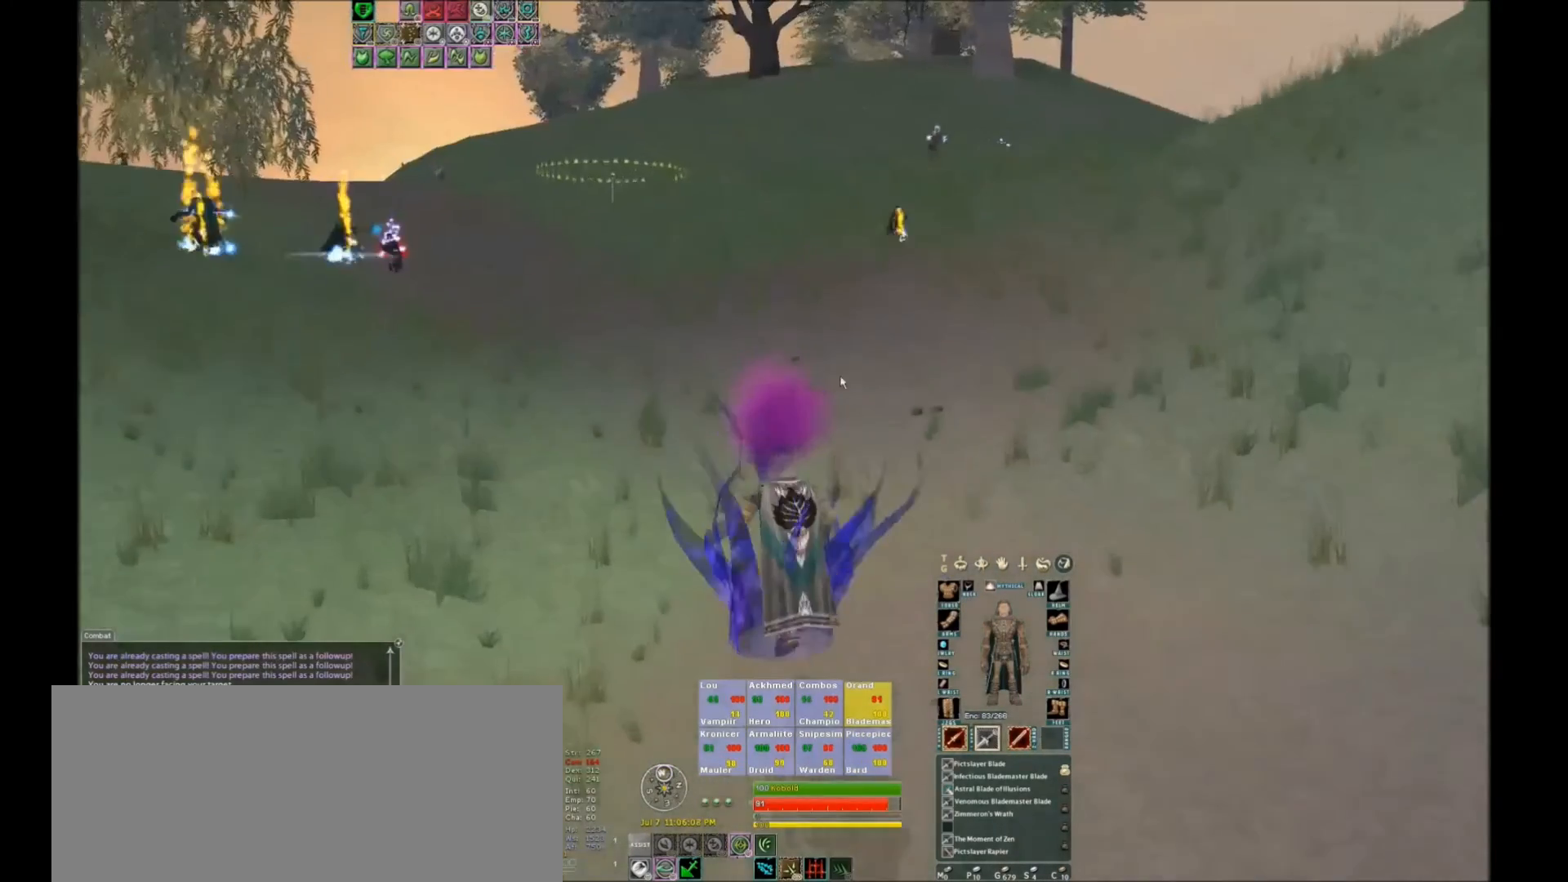
{"keys": [], "events": [[167, "space", "up"]]}
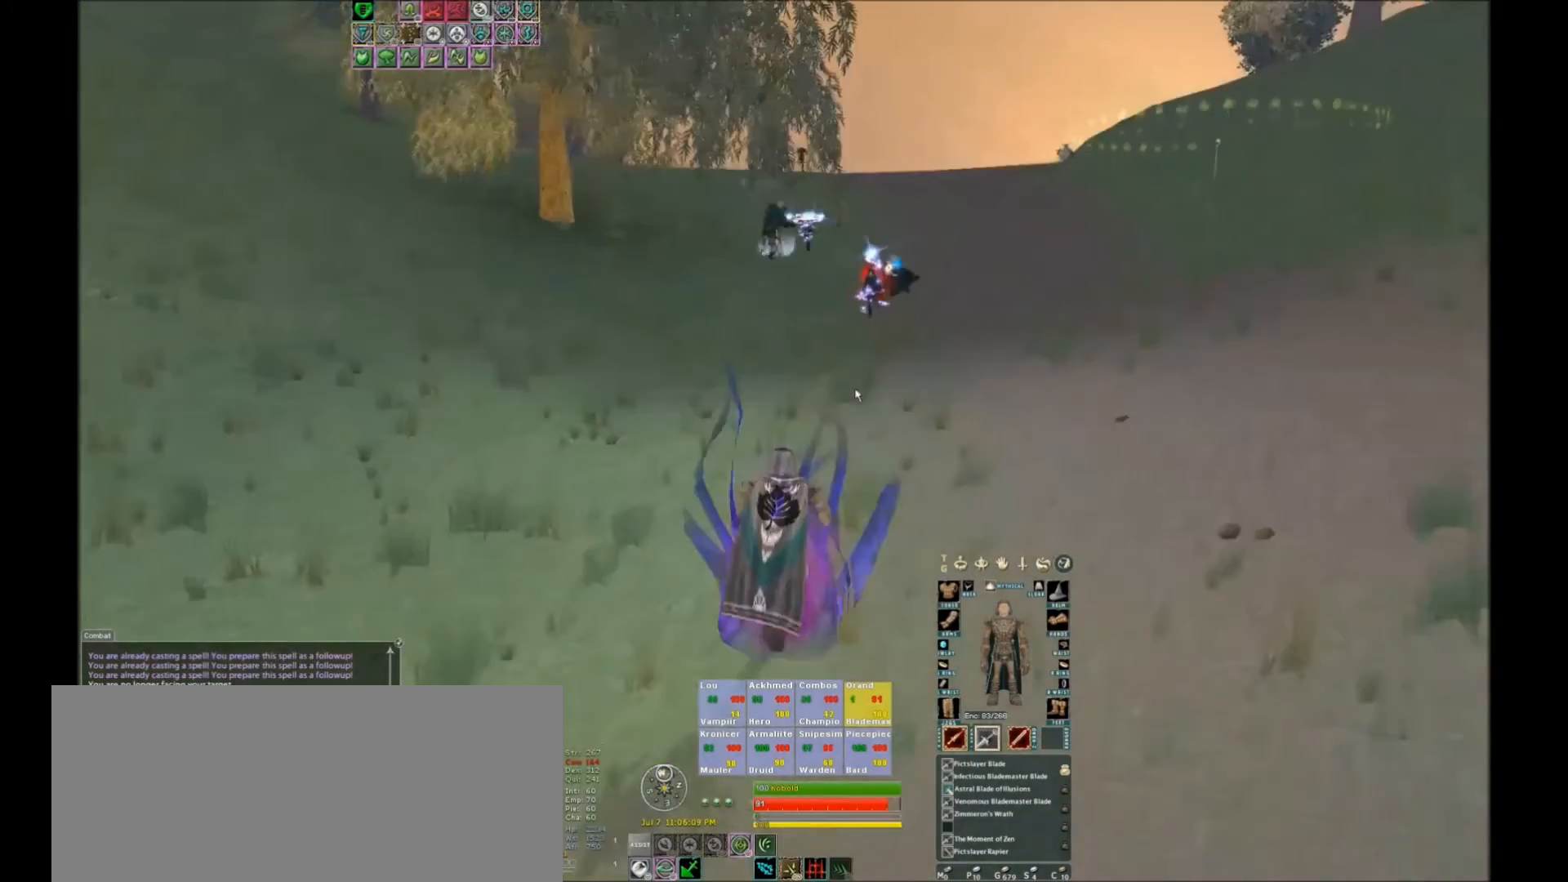
{"keys": ["shift_l"], "events": [[133, "space", "down"], [234, "space", "up"], [434, "shift_l", "down"]]}
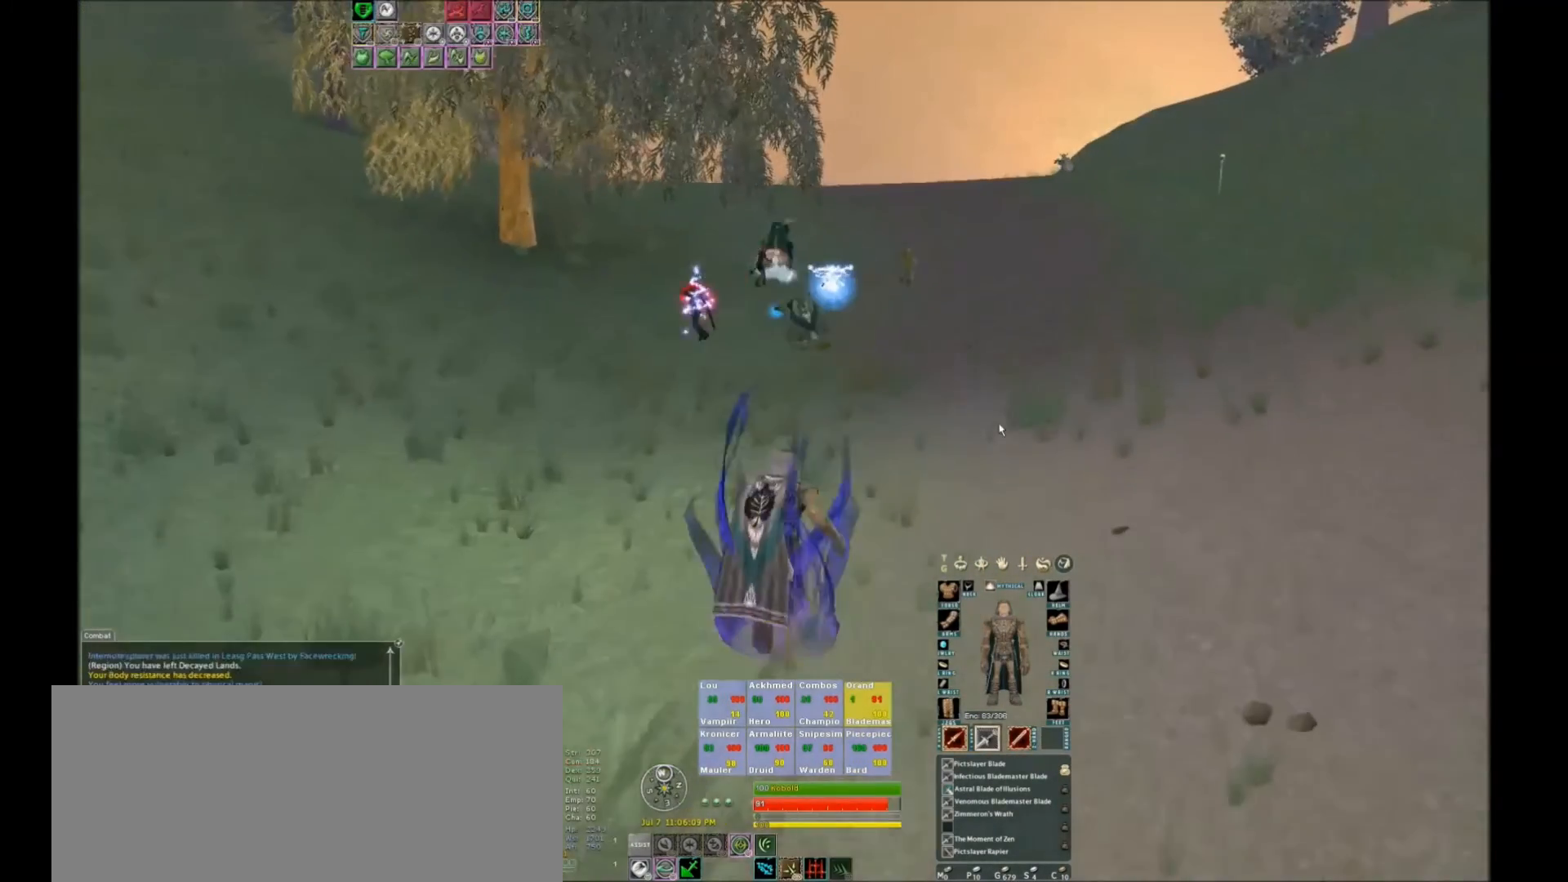
{"keys": []}